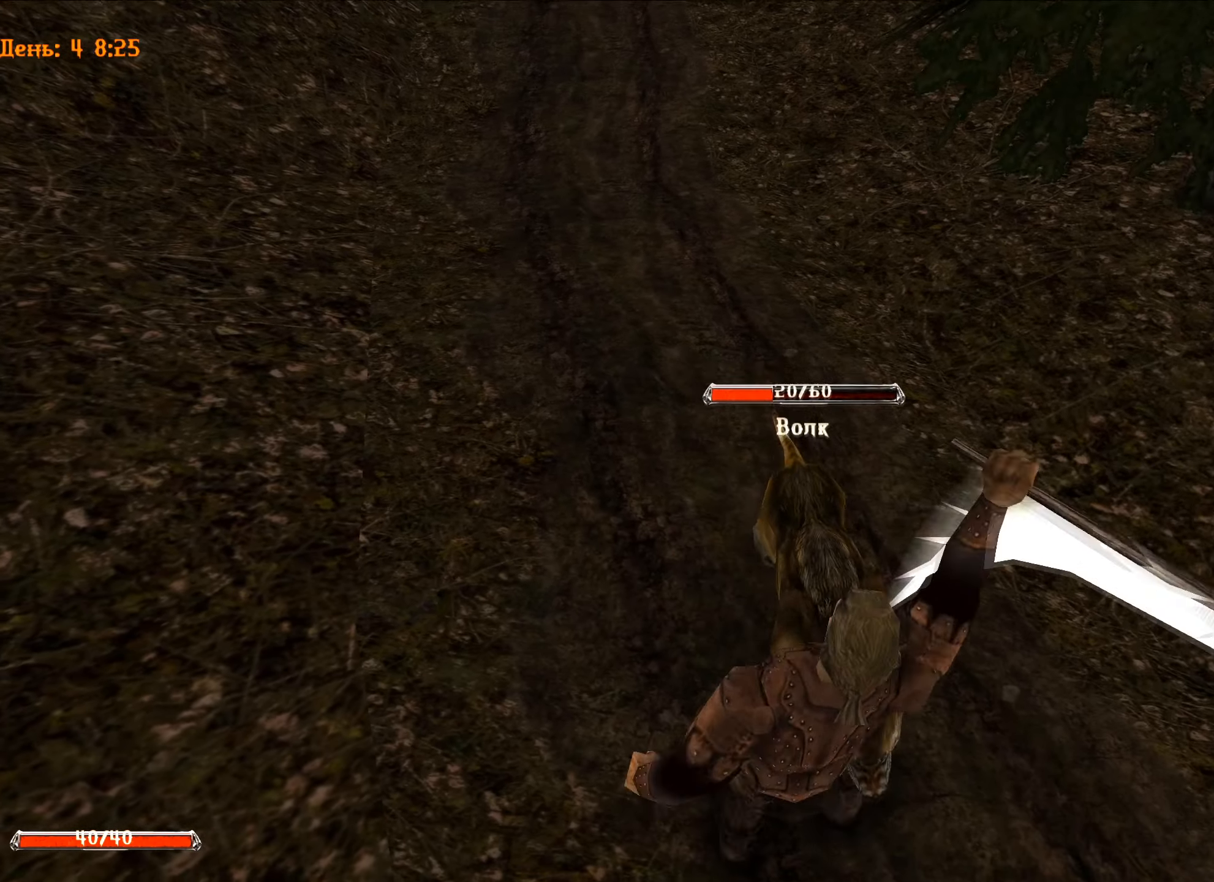
Gameplay with keyboard and mouse; each line is a JSON object with the keys and mouse buttons held at the frame after it. "events" lists presses ("down") and releases ("up") of "1", "2", "3", "4", "5", "a", "alt", "c", "caps_lock", "ctrl", "d", "e", "f", "g", "q", "r", "s", "shift", "space", "t", "tab", "v", "w", "x", "z", "mouse_left", "mouse_wheel" and "mouse_right" between this image and that frame as [ms after this image, input, new state], when the widget could be followed in between. "mouse_left", "mouse_wheel", "mouse_right" = the "left", "wheel", "right" buttons of the "mouse" list. No other keys are recorded. "wheel" means that the mouse wheel is clicked or scrolled. "mouse_move" is the direction in which the mouse moves at that frame (one of eight, or "still"), when it could be read.
{"keys": [], "mouse": ["left"], "mouse_move": "left", "events": [[201, "mouse_left", "up"], [434, "w", "up"], [484, "mouse_left", "down"]]}
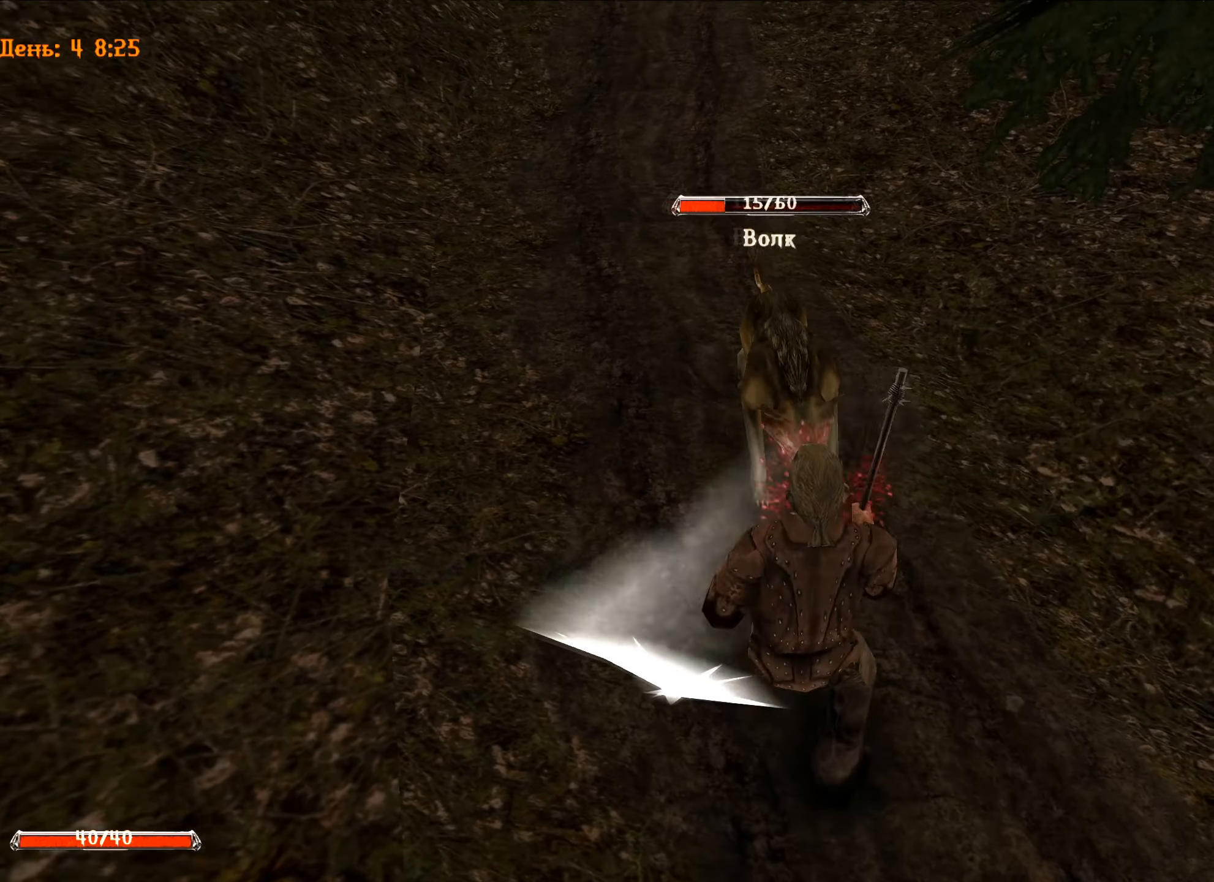
{"keys": [], "mouse": [], "mouse_move": "left", "events": [[67, "w", "down"], [300, "mouse_left", "up"], [500, "w", "up"]]}
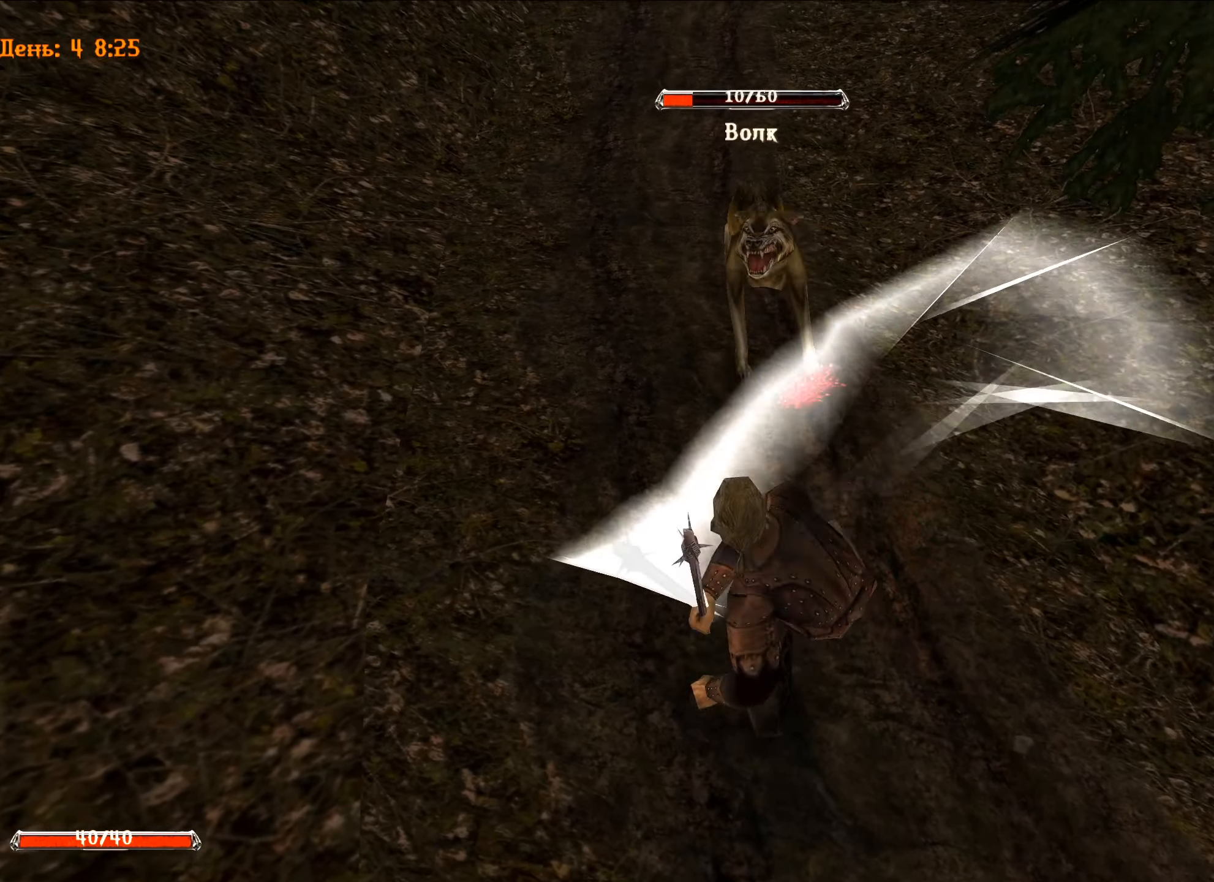
{"keys": [], "mouse": [], "mouse_move": "still", "events": [[34, "e", "down"], [134, "e", "up"]]}
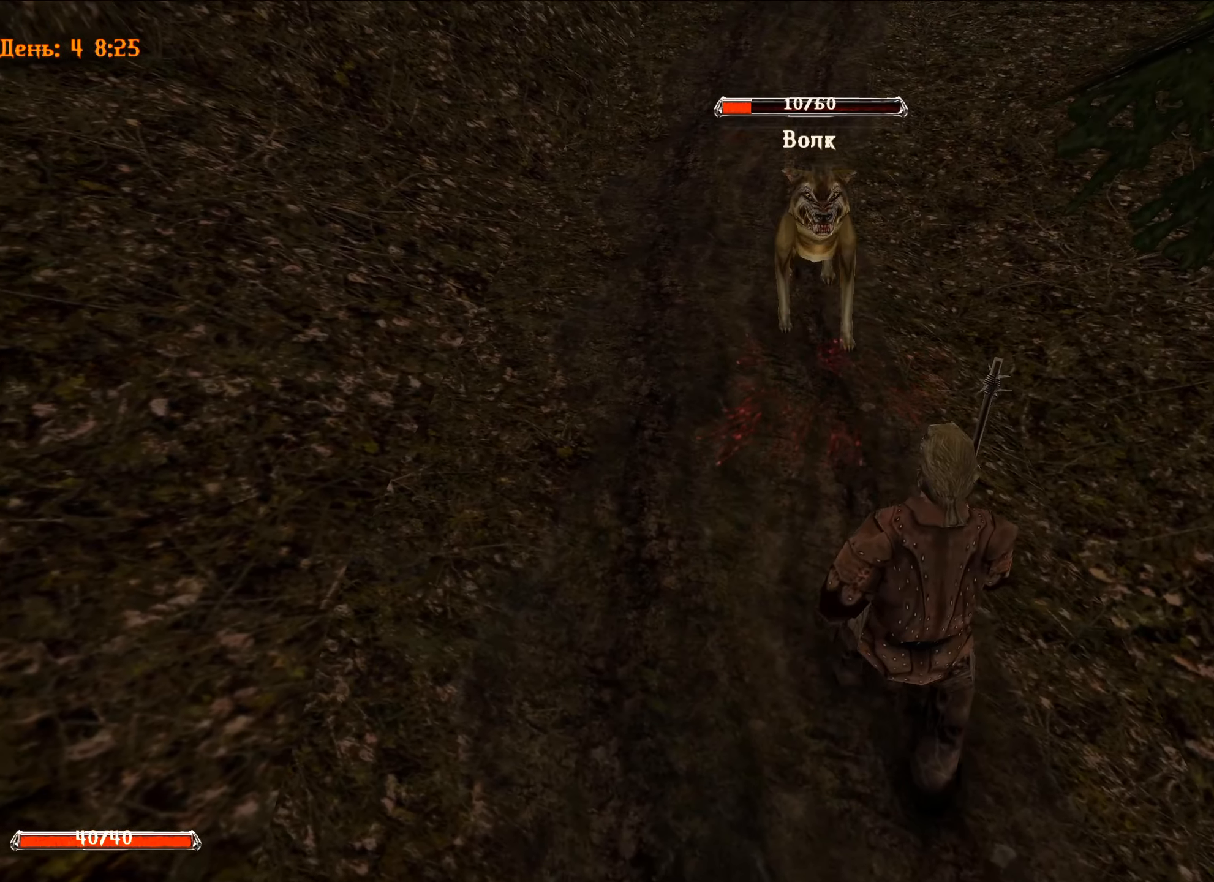
{"keys": [], "mouse": ["left"], "mouse_move": "still", "events": [[16, "s", "down"], [384, "s", "up"], [484, "mouse_left", "down"]]}
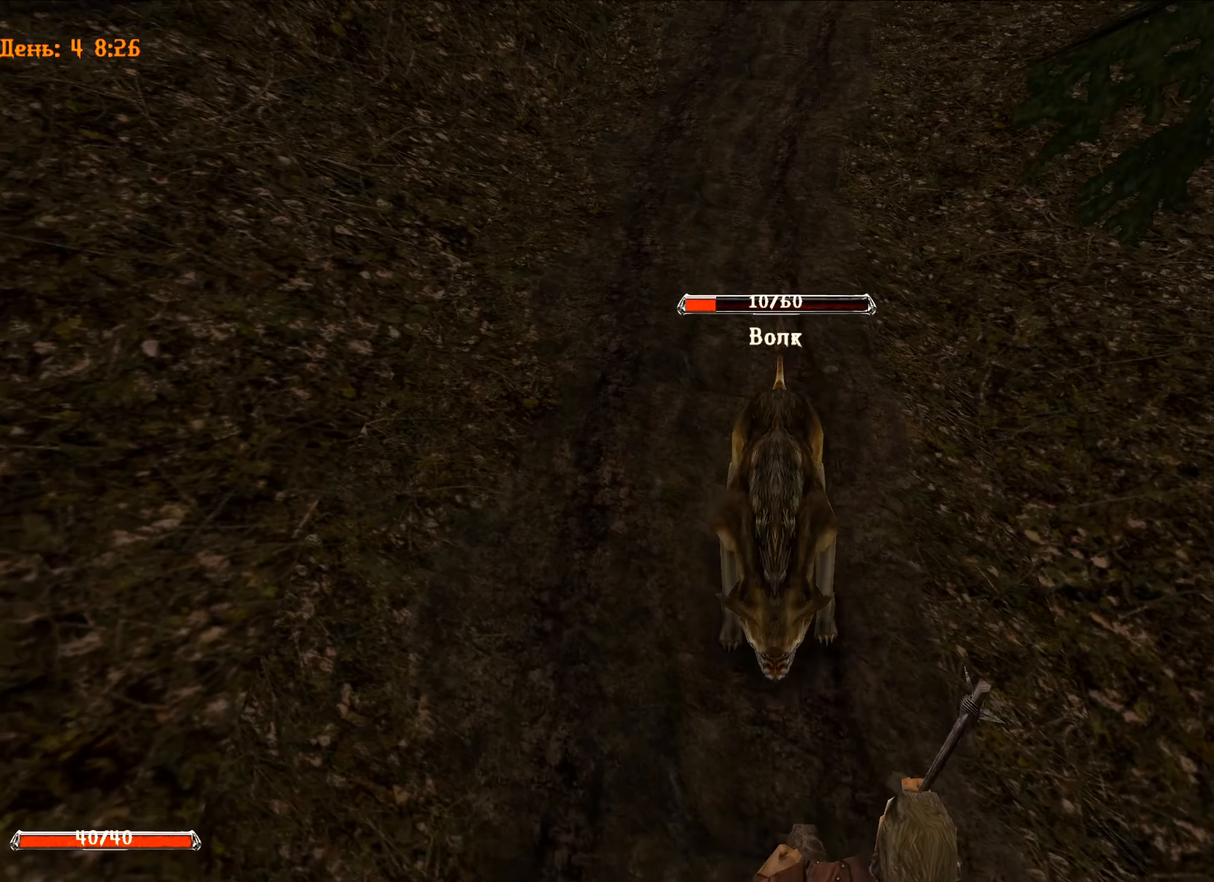
{"keys": ["w"], "mouse": [], "mouse_move": "still", "events": [[117, "w", "down"], [451, "mouse_left", "up"]]}
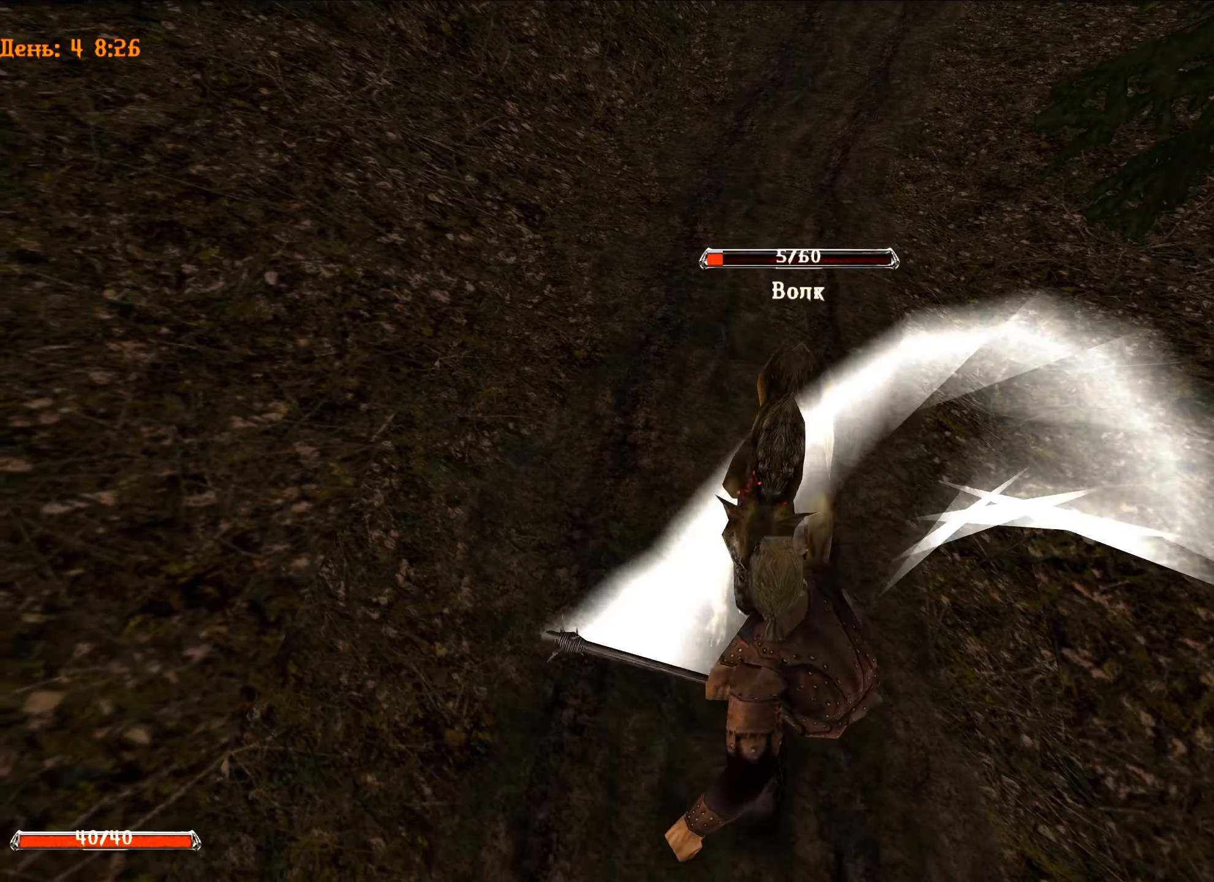
{"keys": ["w"], "mouse": ["left"], "mouse_move": "still", "events": [[183, "w", "up"], [267, "mouse_left", "down"], [317, "w", "down"]]}
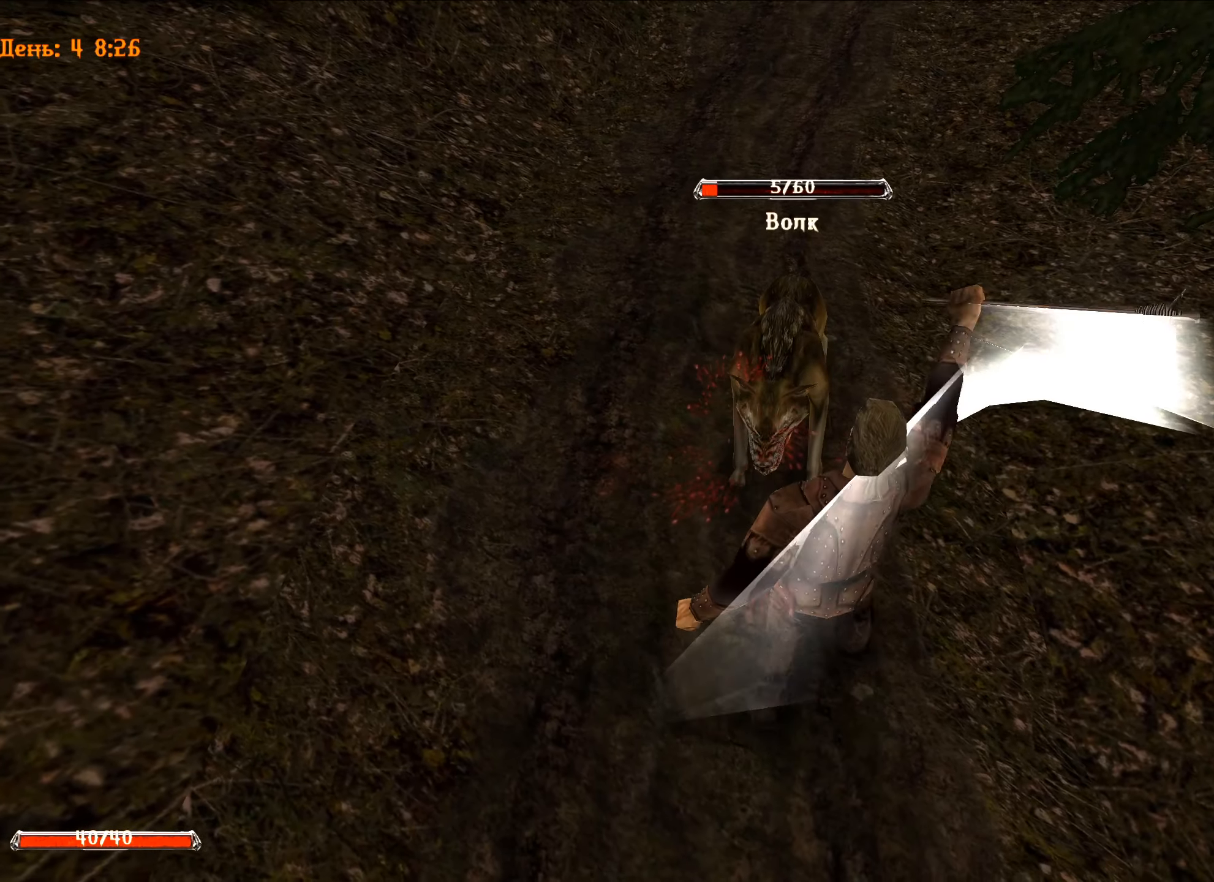
{"keys": [], "mouse": [], "mouse_move": "still", "events": [[50, "mouse_left", "up"], [201, "w", "up"]]}
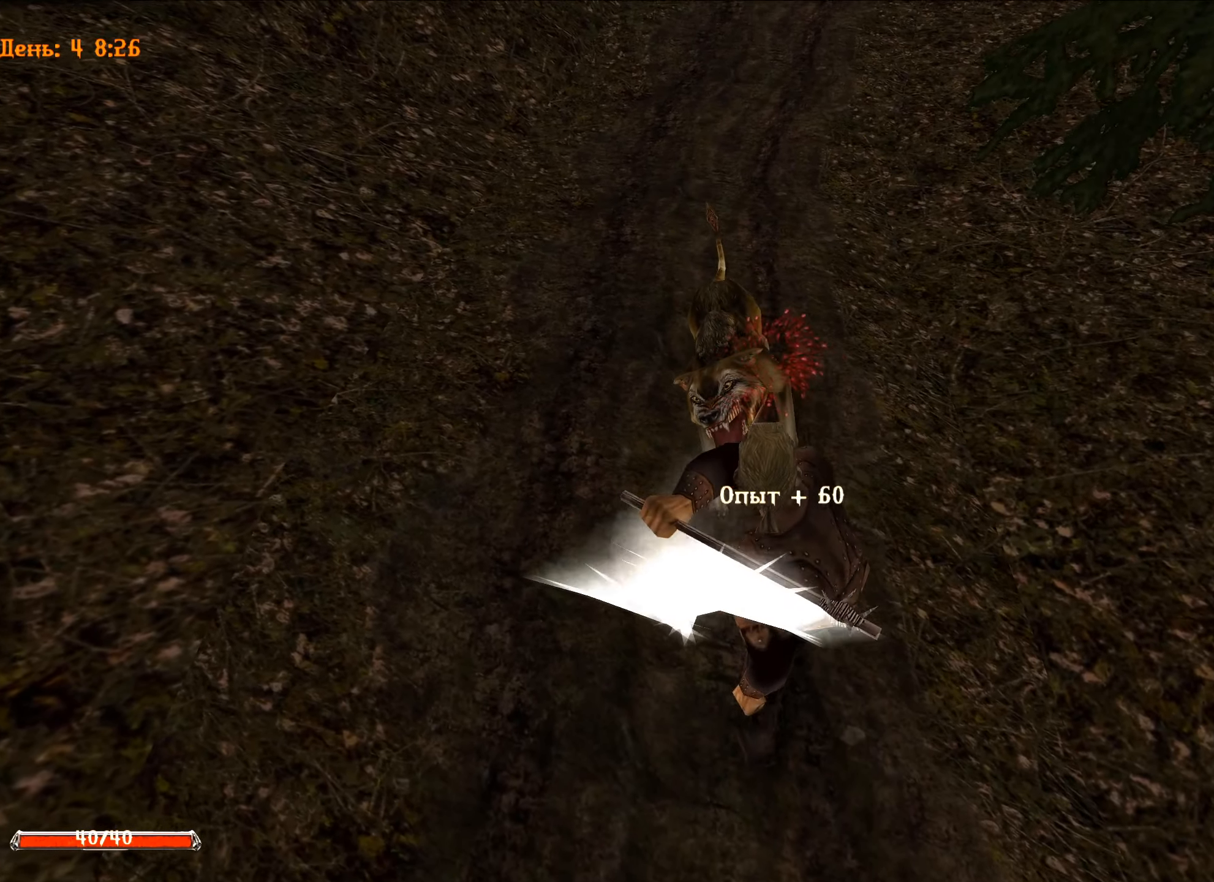
{"keys": [], "mouse": [], "mouse_move": "still", "events": []}
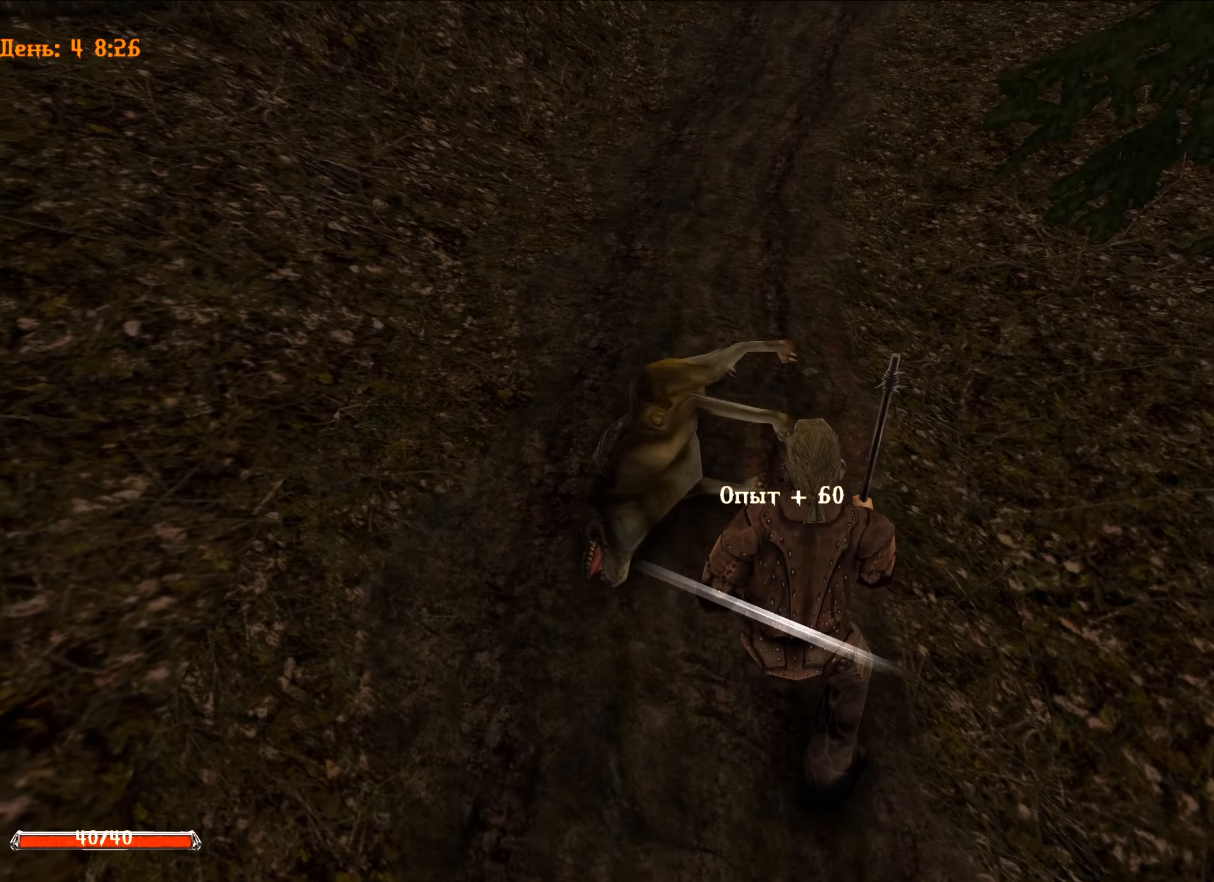
{"keys": [], "mouse": [], "mouse_move": "up", "events": []}
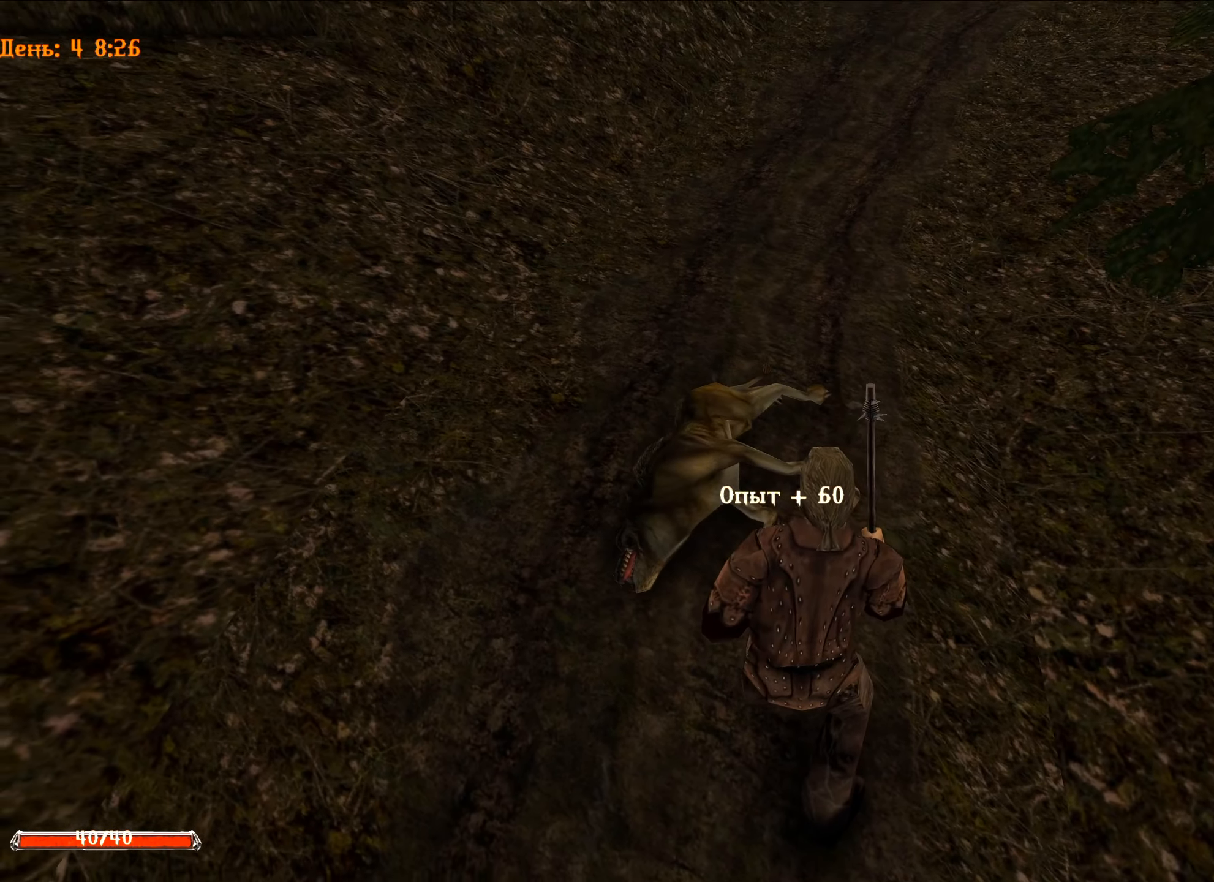
{"keys": [], "mouse": [], "mouse_move": "still", "events": []}
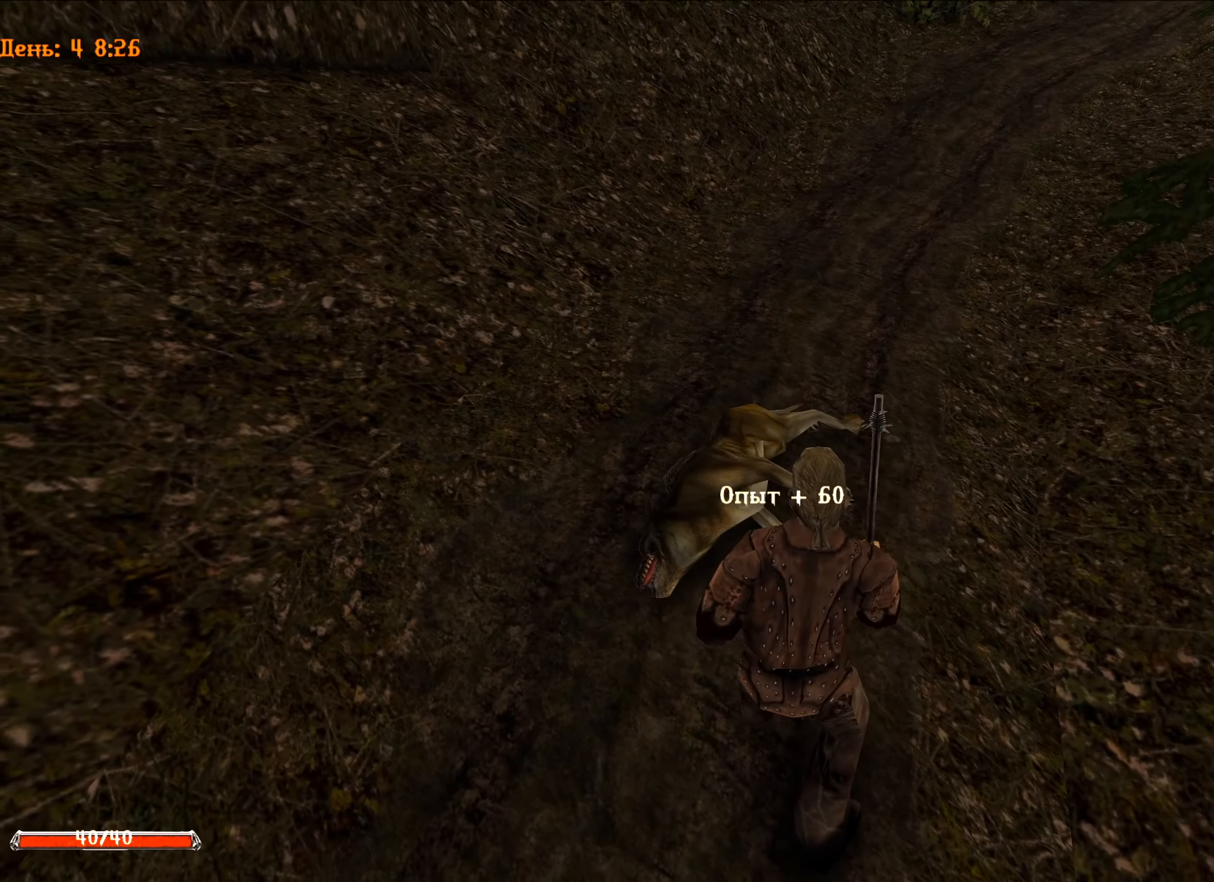
{"keys": [], "mouse": [], "mouse_move": "still", "events": []}
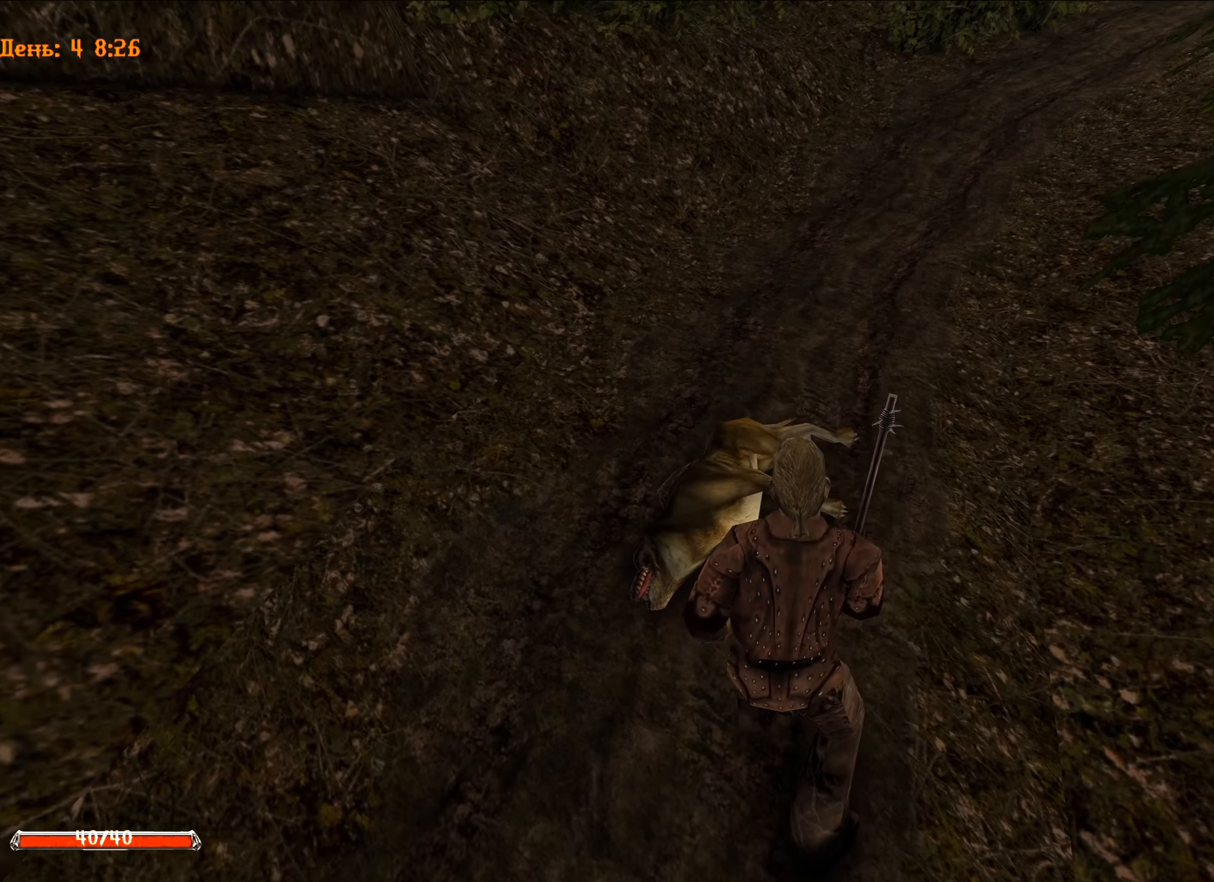
{"keys": ["space"], "mouse": [], "mouse_move": "right", "events": [[351, "space", "down"]]}
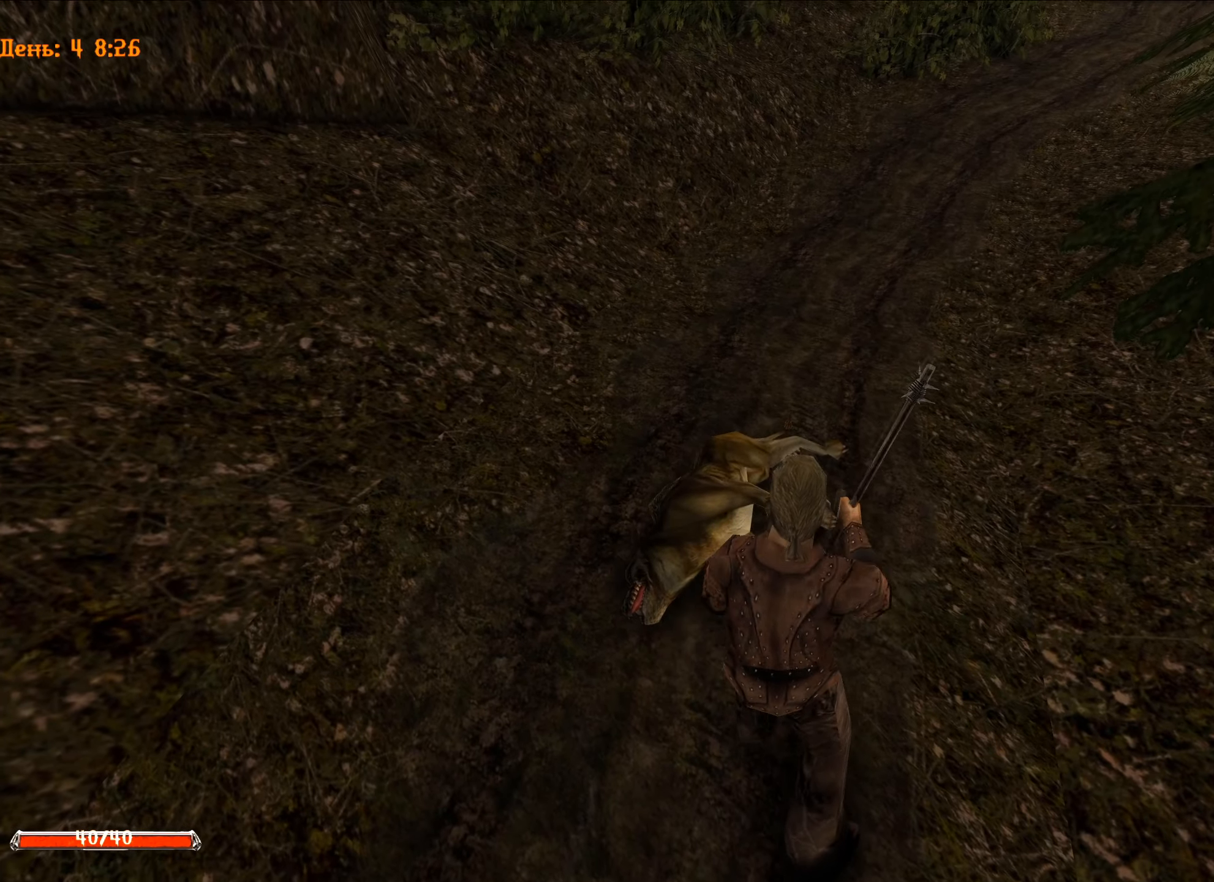
{"keys": [], "mouse": [], "mouse_move": "right", "events": [[100, "space", "up"]]}
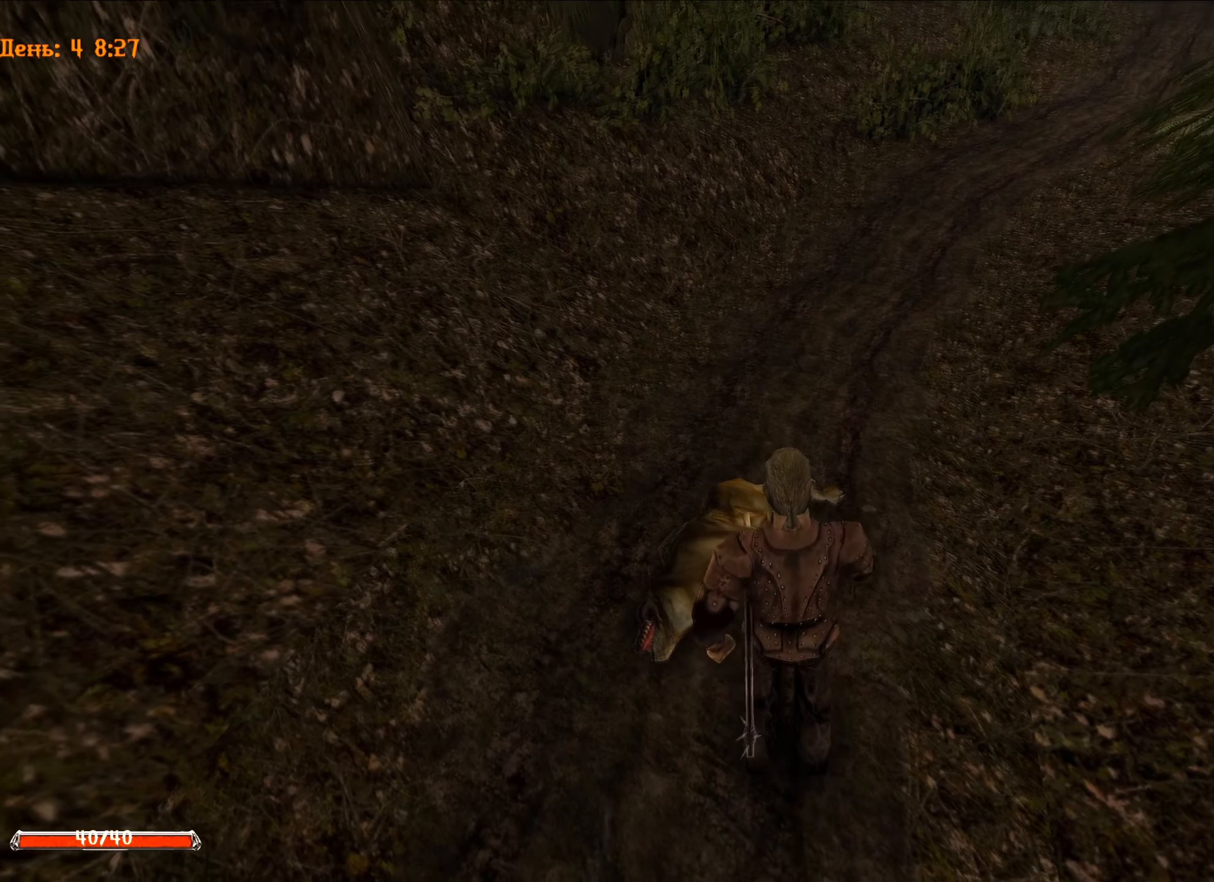
{"keys": [], "mouse": [], "mouse_move": "right", "events": []}
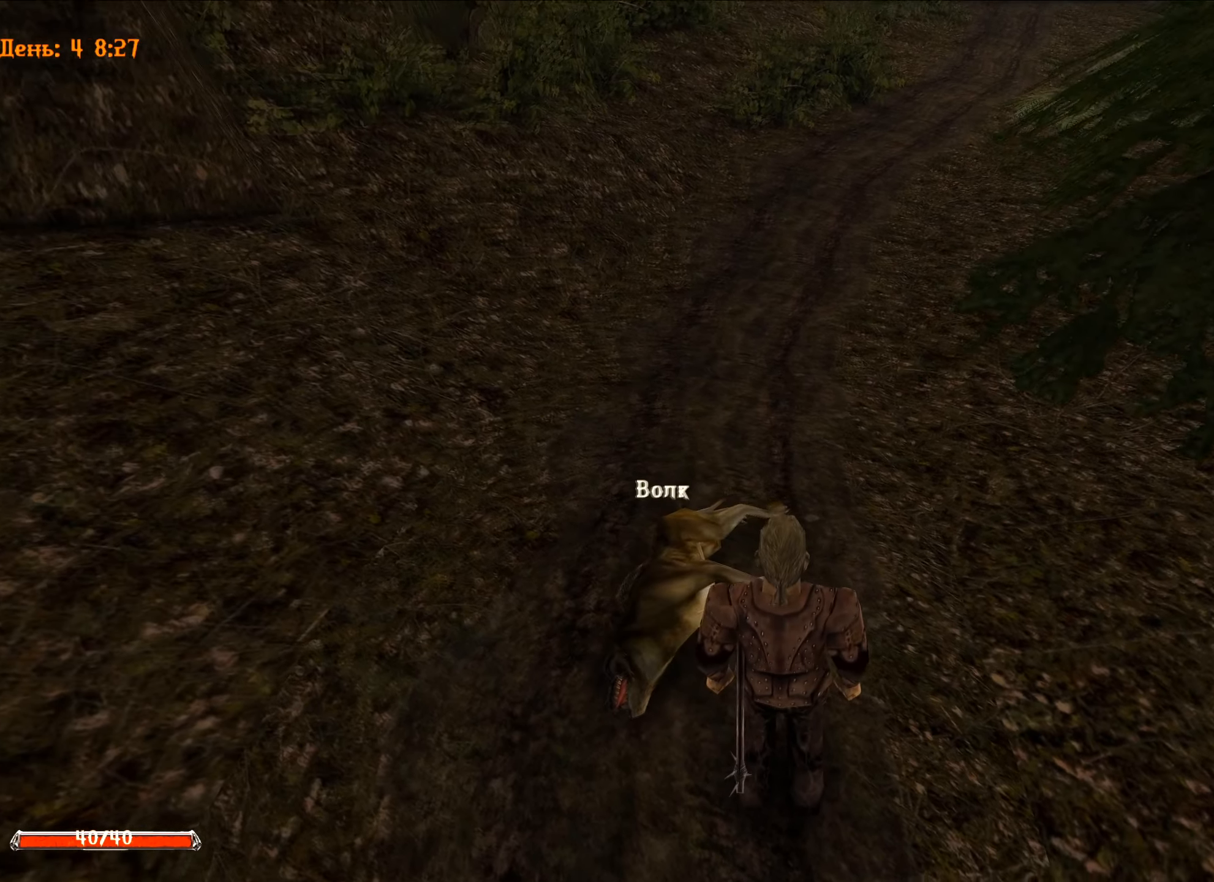
{"keys": [], "mouse": [], "mouse_move": "still", "events": []}
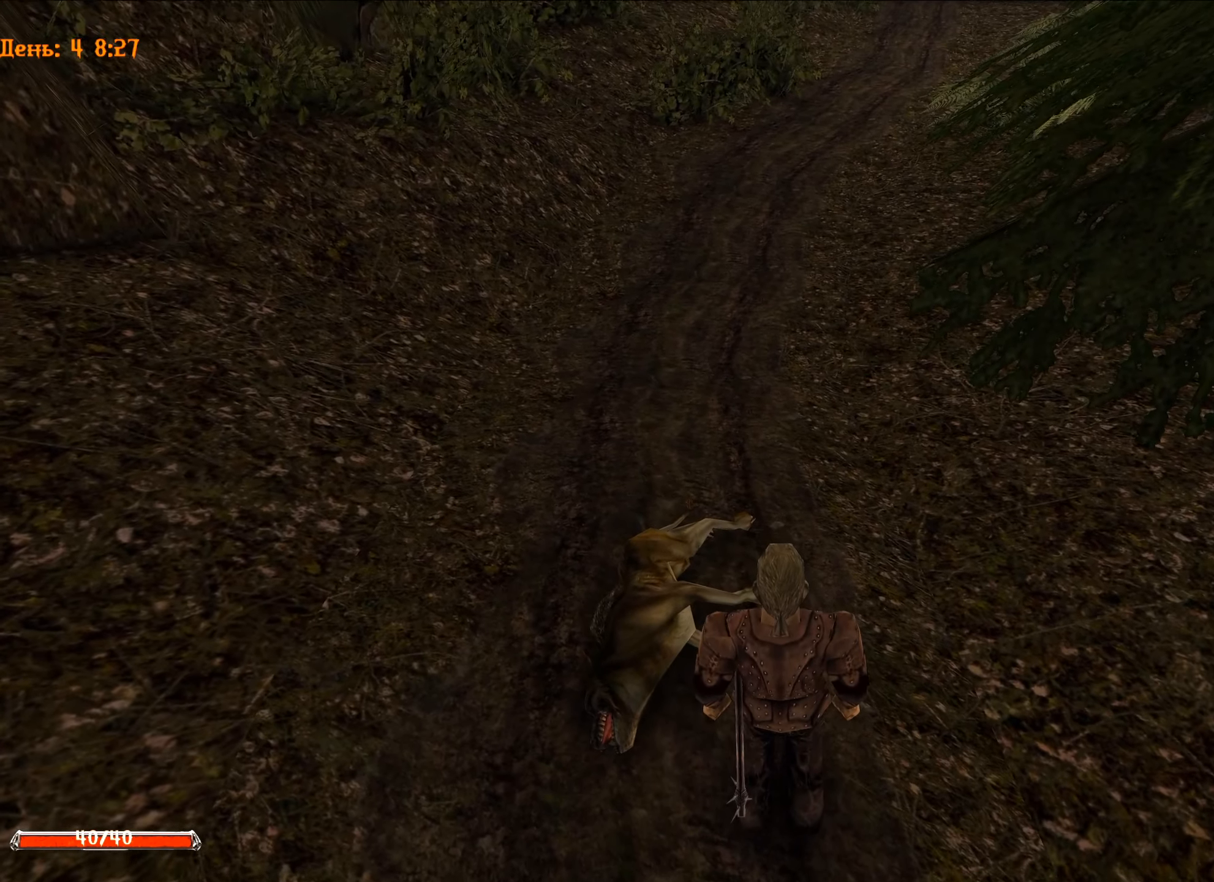
{"keys": [], "mouse": [], "mouse_move": "still", "events": []}
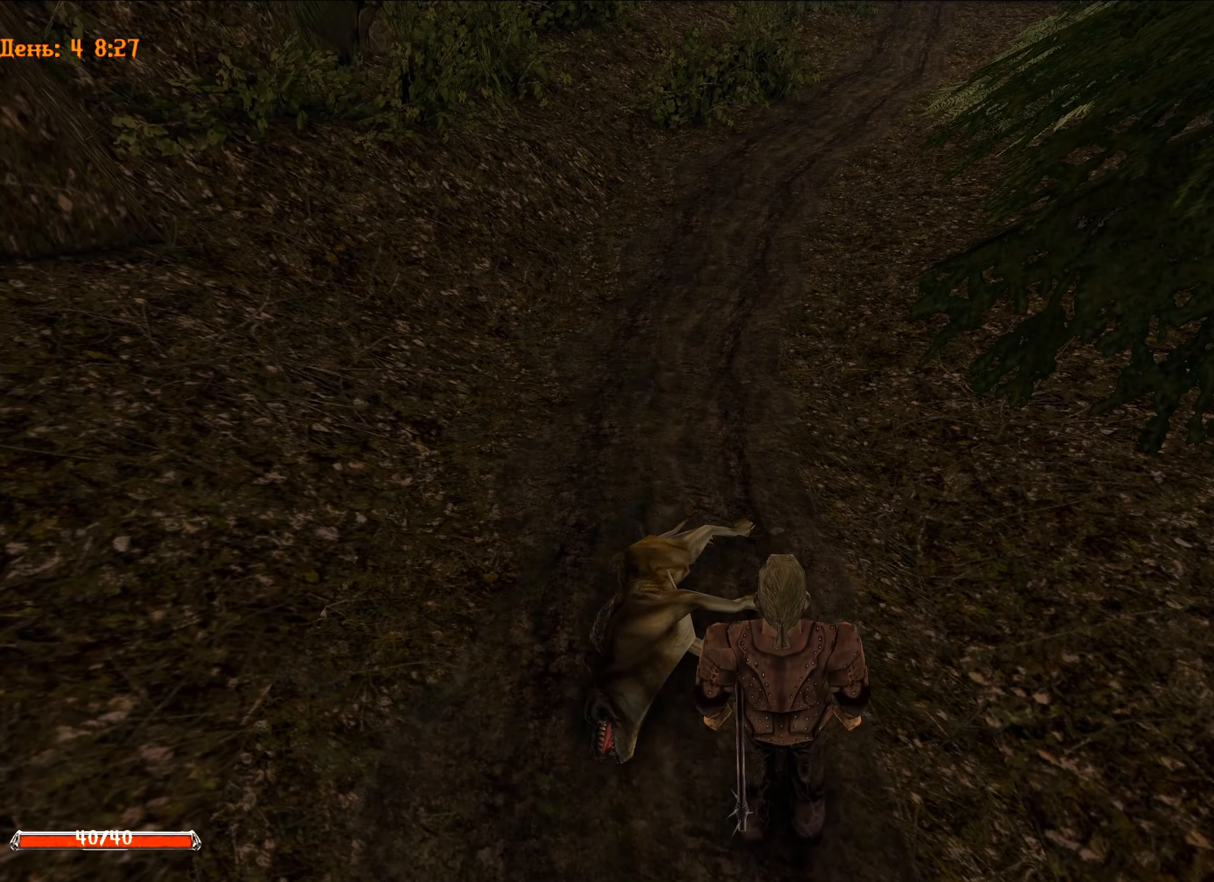
{"keys": [], "mouse": [], "mouse_move": "still", "events": []}
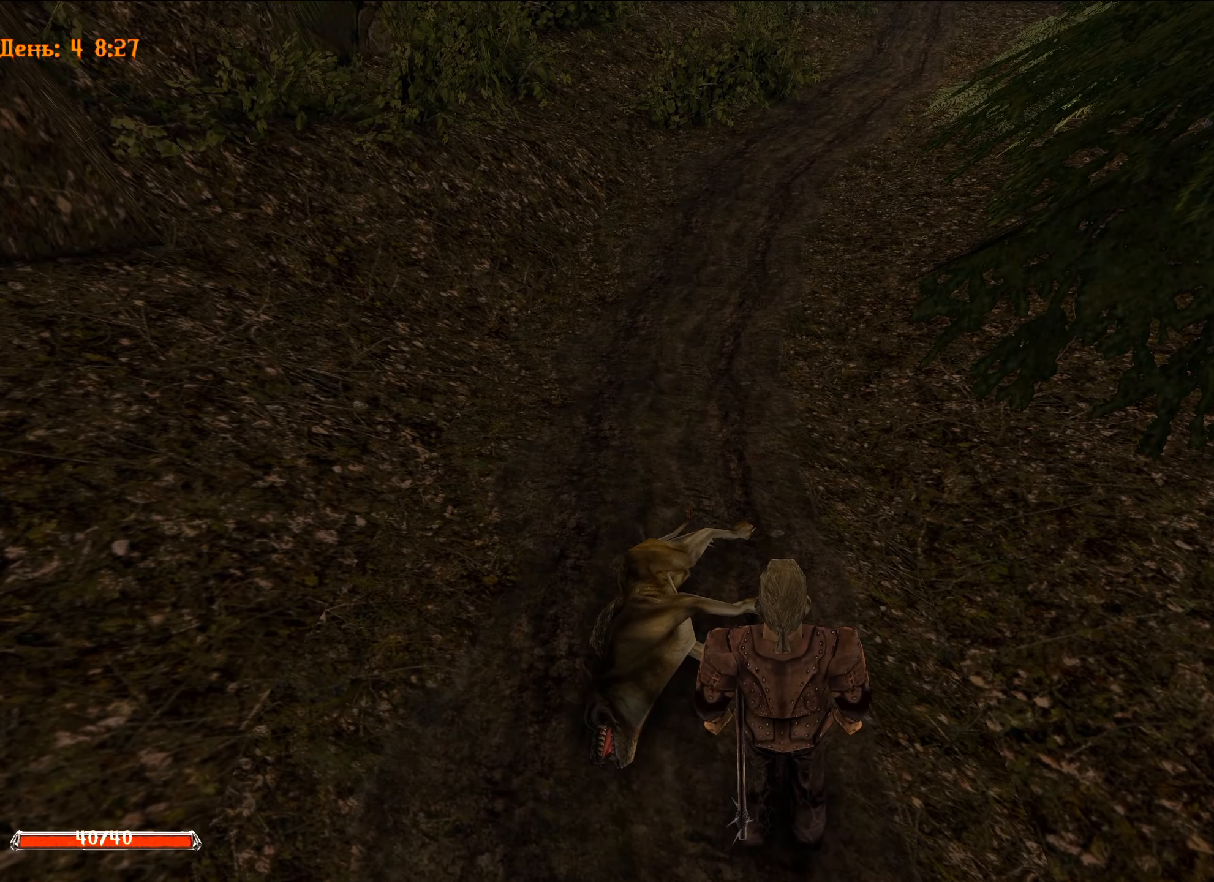
{"keys": [], "mouse": [], "mouse_move": "up-right", "events": []}
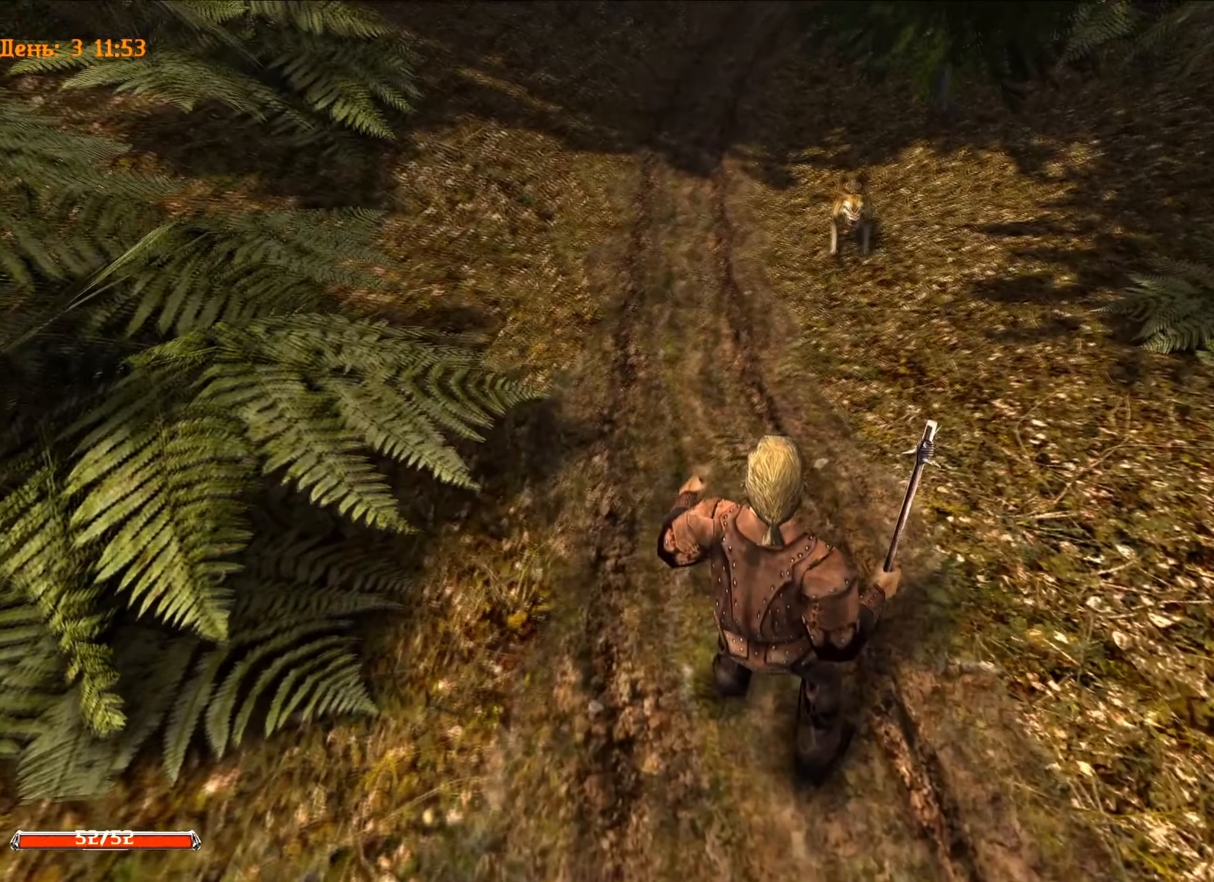
{"keys": ["w"], "mouse": [], "mouse_move": "still", "events": [[250, "w", "down"]]}
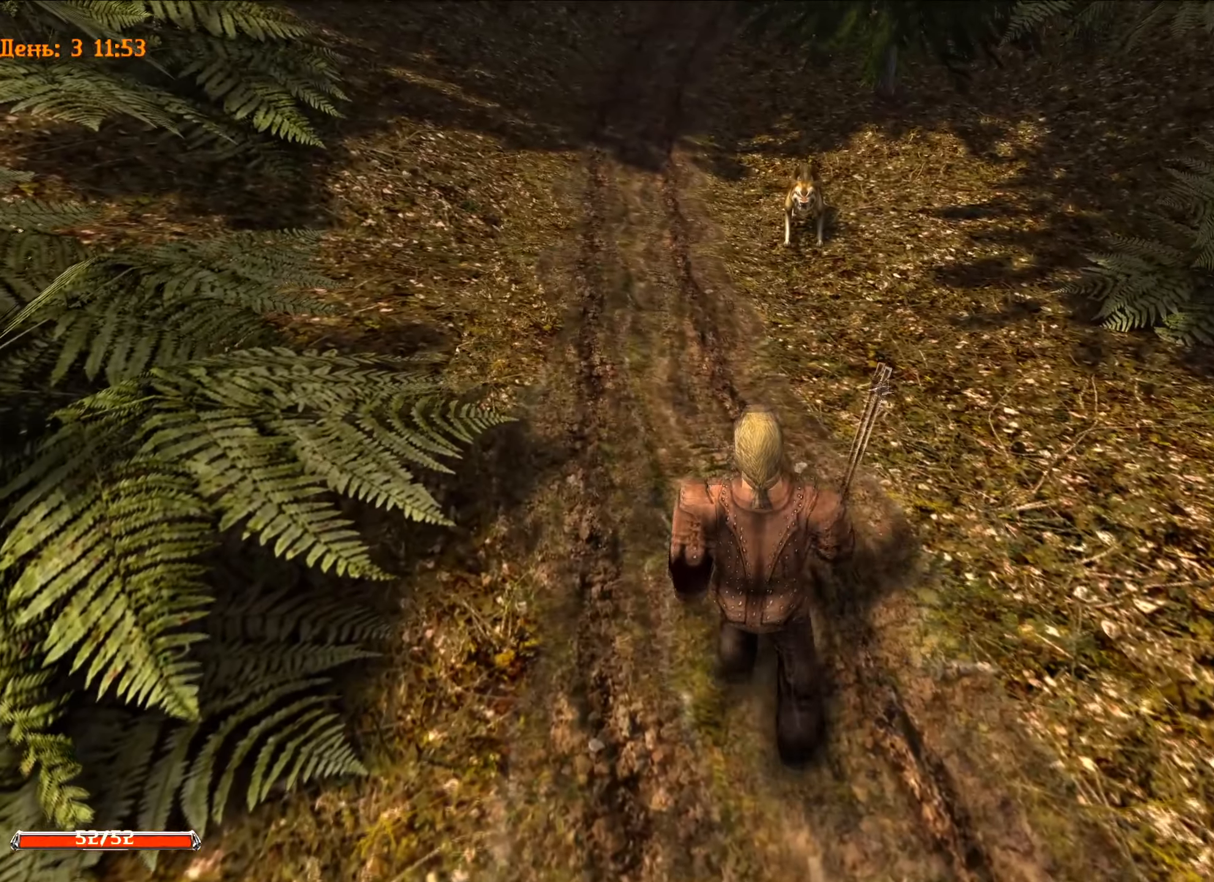
{"keys": [], "mouse": [], "mouse_move": "still", "events": [[217, "w", "up"]]}
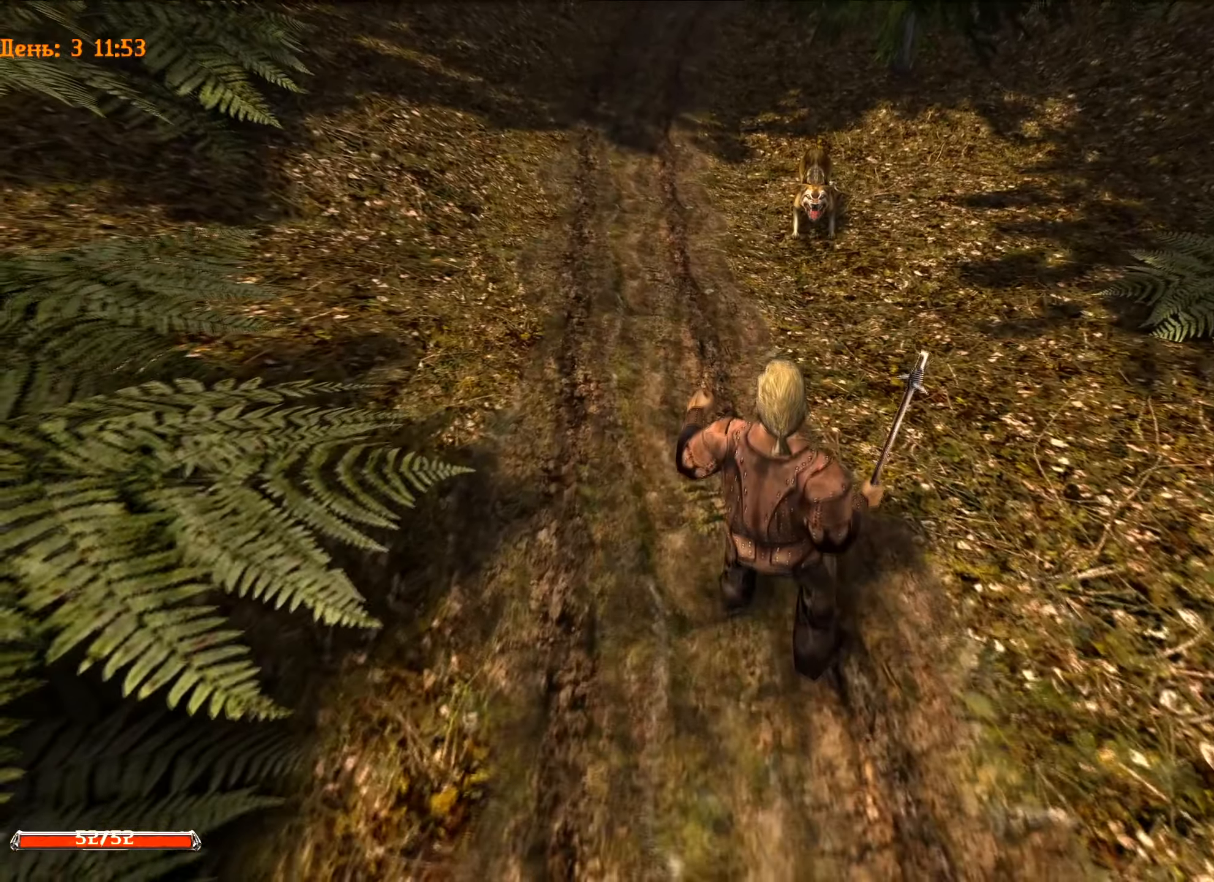
{"keys": [], "mouse": [], "mouse_move": "still", "events": [[284, "w", "down"], [417, "w", "up"]]}
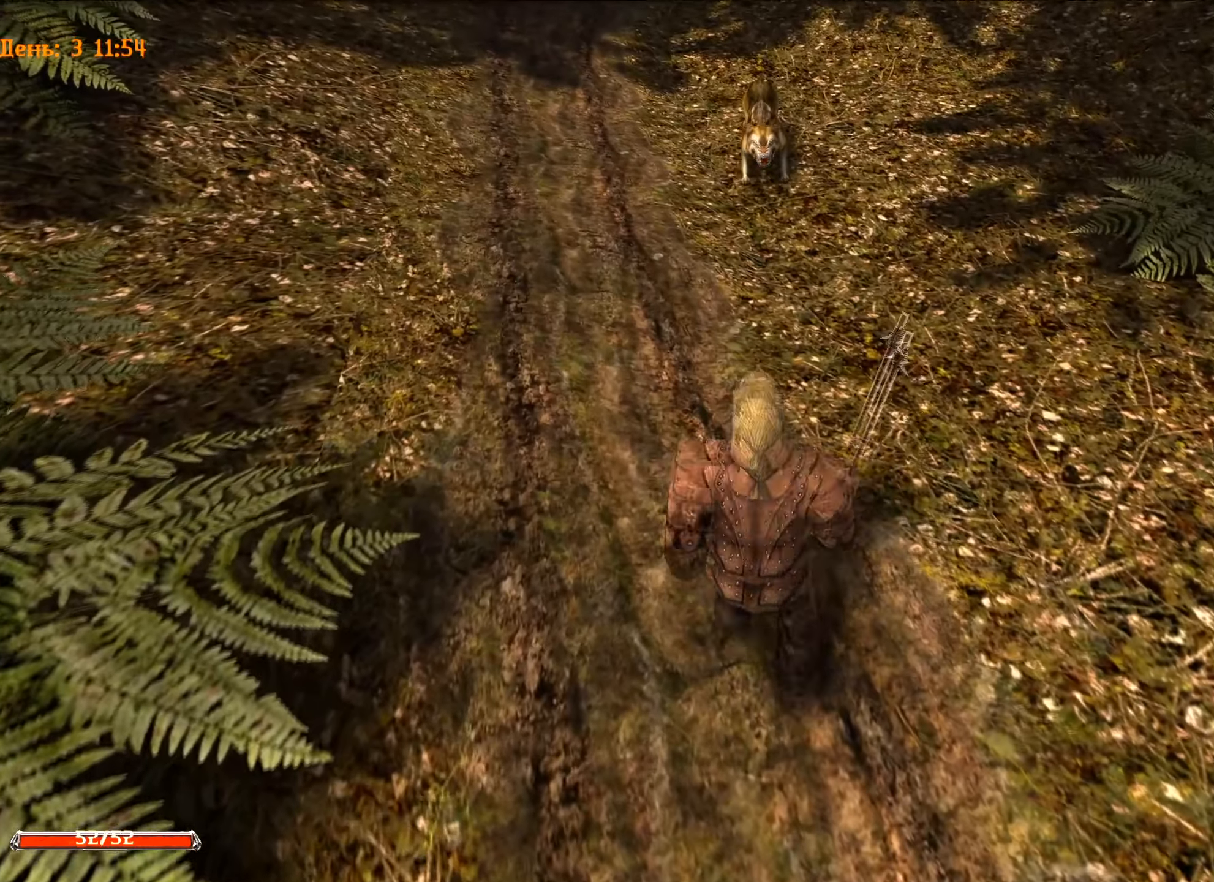
{"keys": [], "mouse": [], "mouse_move": "still", "events": [[299, "w", "down"], [383, "w", "up"]]}
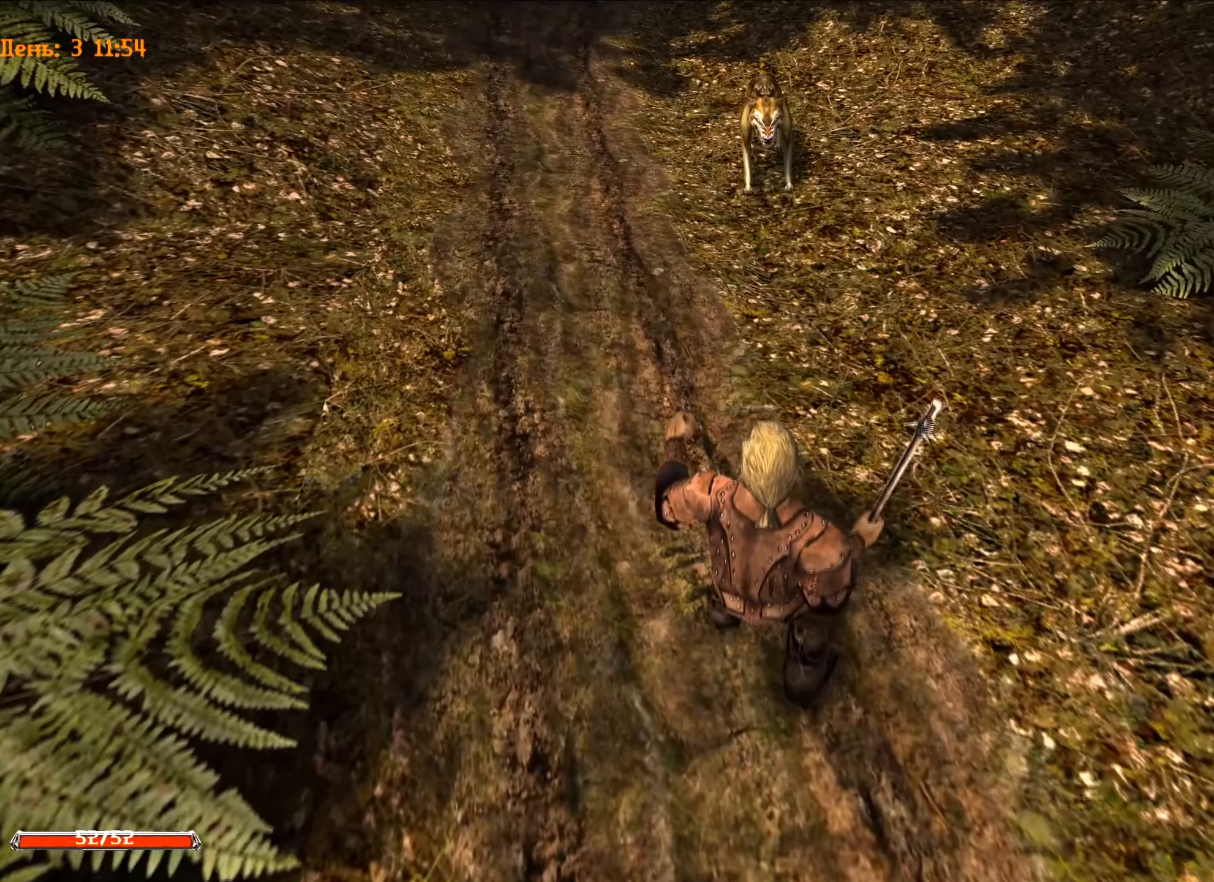
{"keys": [], "mouse": [], "mouse_move": "up-left", "events": []}
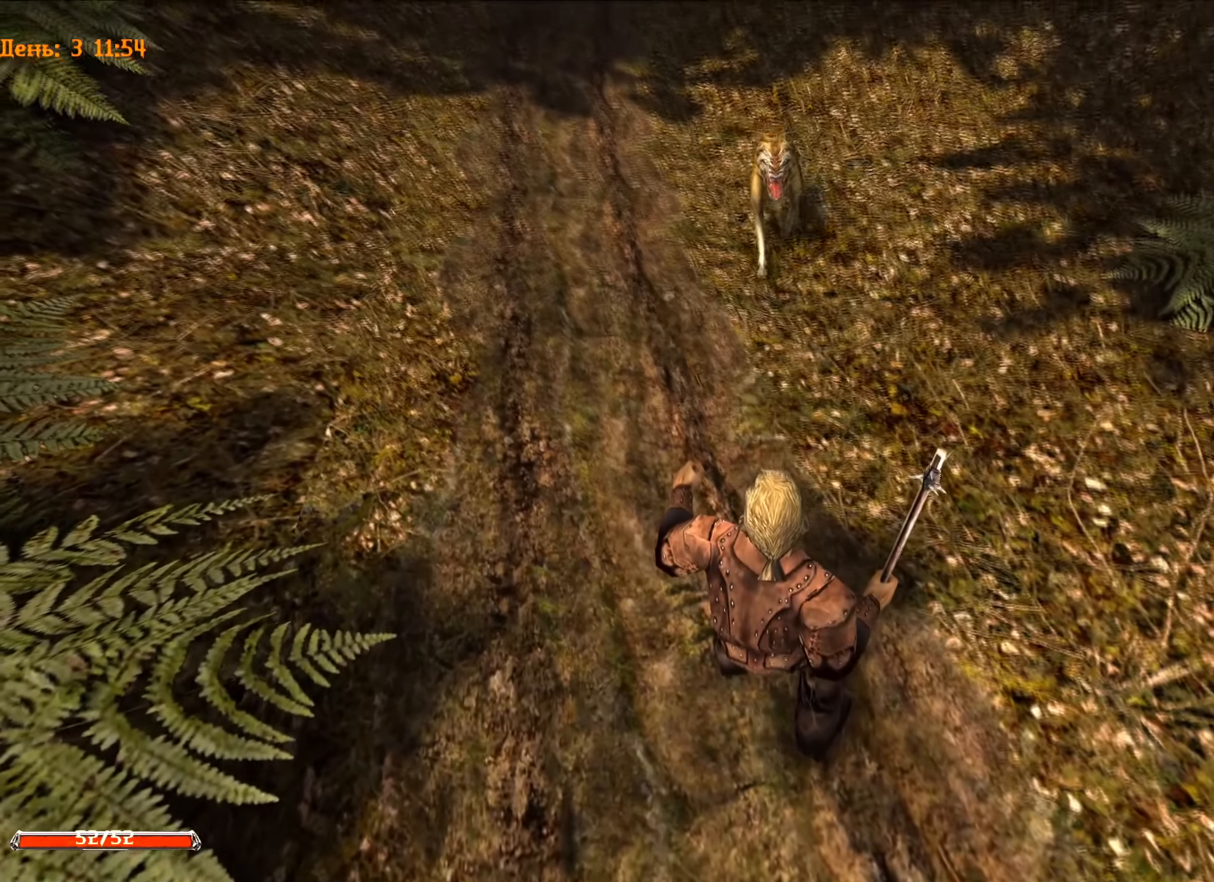
{"keys": [], "mouse": [], "mouse_move": "still", "events": []}
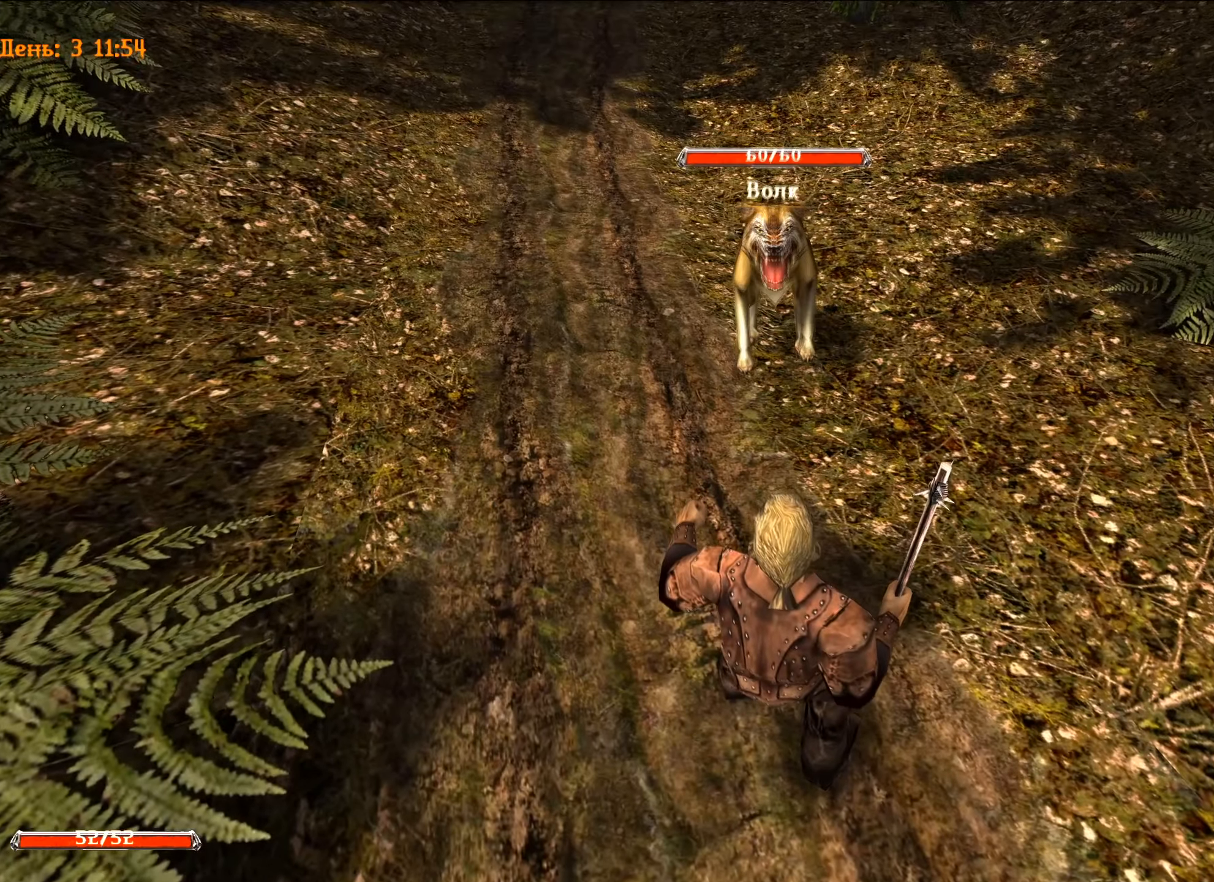
{"keys": [], "mouse": [], "mouse_move": "still", "events": [[66, "s", "down"], [433, "s", "up"]]}
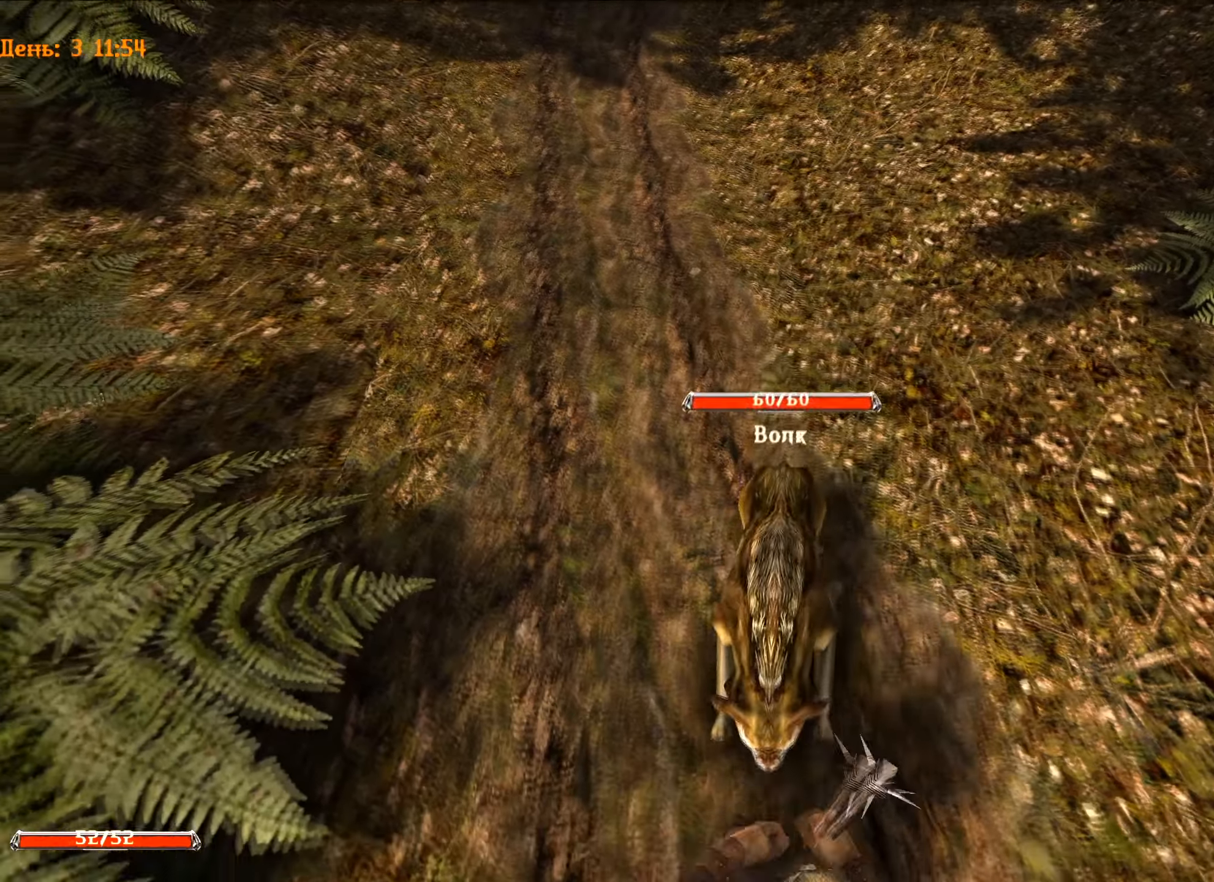
{"keys": ["w"], "mouse": ["left"], "mouse_move": "still", "events": [[117, "mouse_left", "down"], [267, "w", "down"]]}
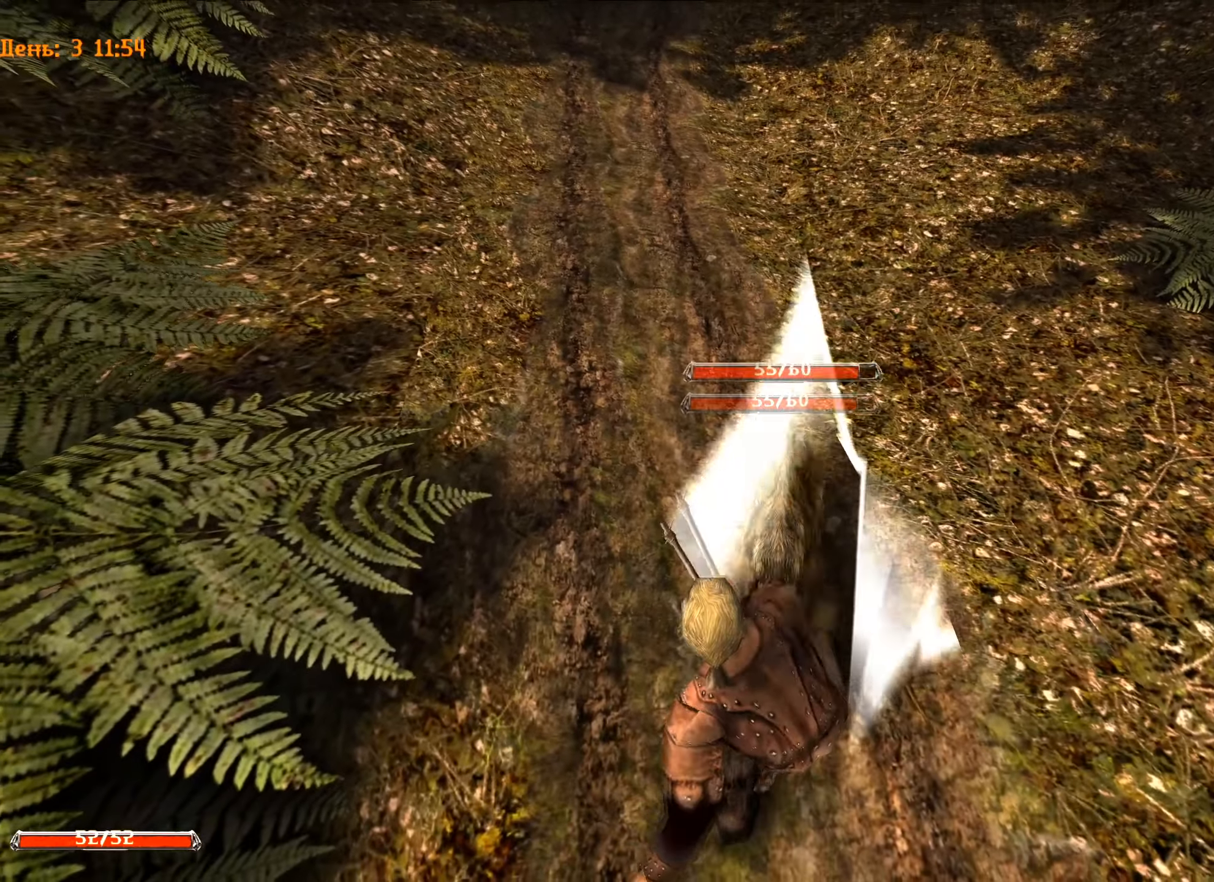
{"keys": ["w"], "mouse": ["left"], "mouse_move": "down-left", "events": [[100, "mouse_left", "up"], [317, "w", "up"], [367, "mouse_left", "down"], [467, "w", "down"]]}
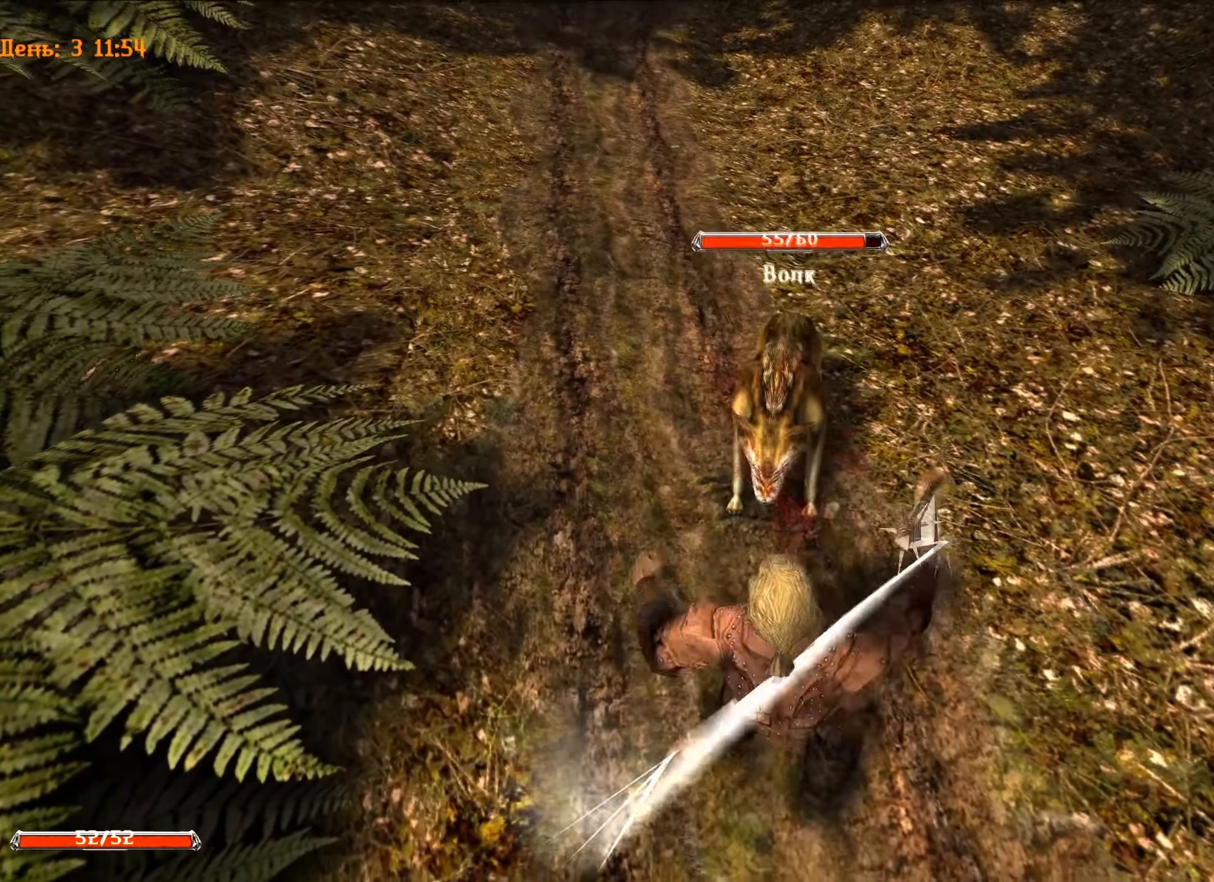
{"keys": [], "mouse": [], "mouse_move": "still", "events": [[250, "mouse_left", "up"], [484, "w", "up"]]}
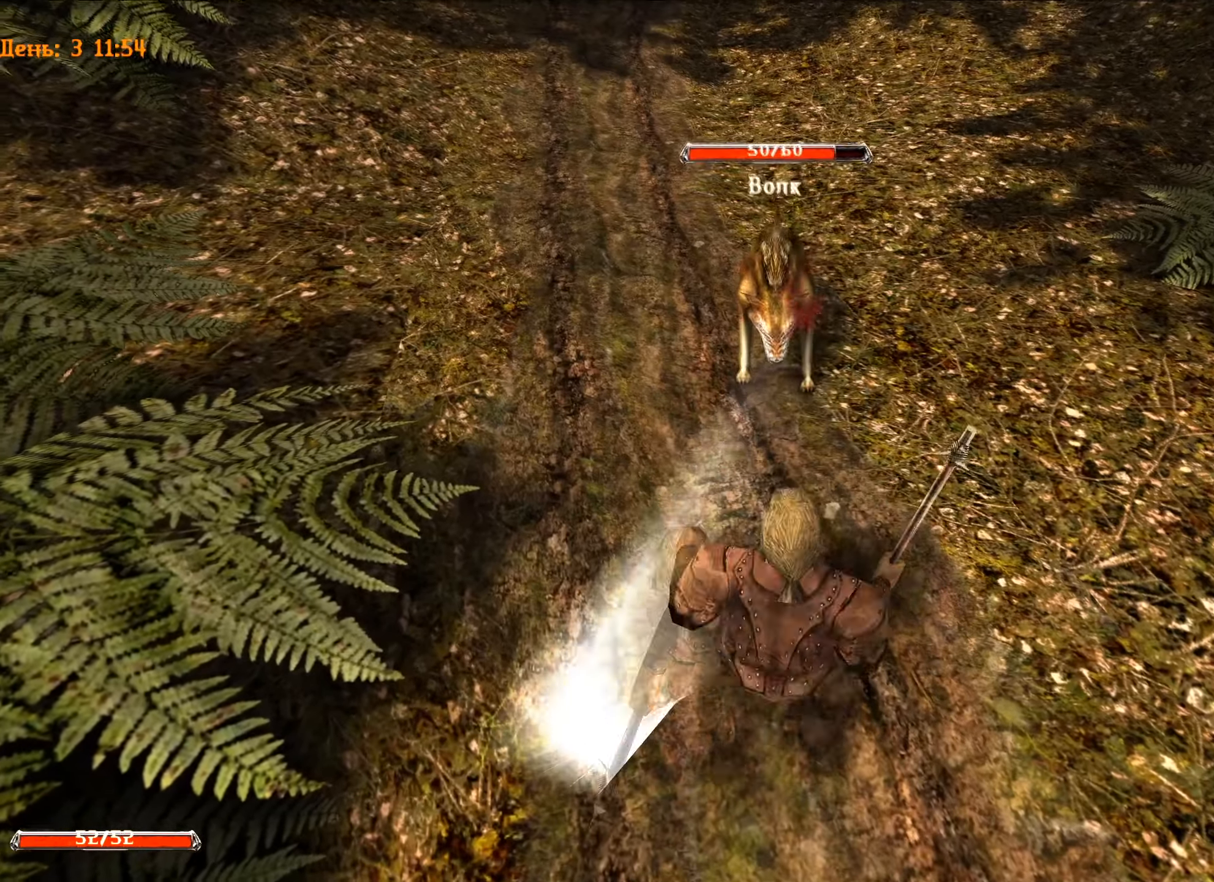
{"keys": ["s"], "mouse": [], "mouse_move": "still", "events": [[350, "s", "down"]]}
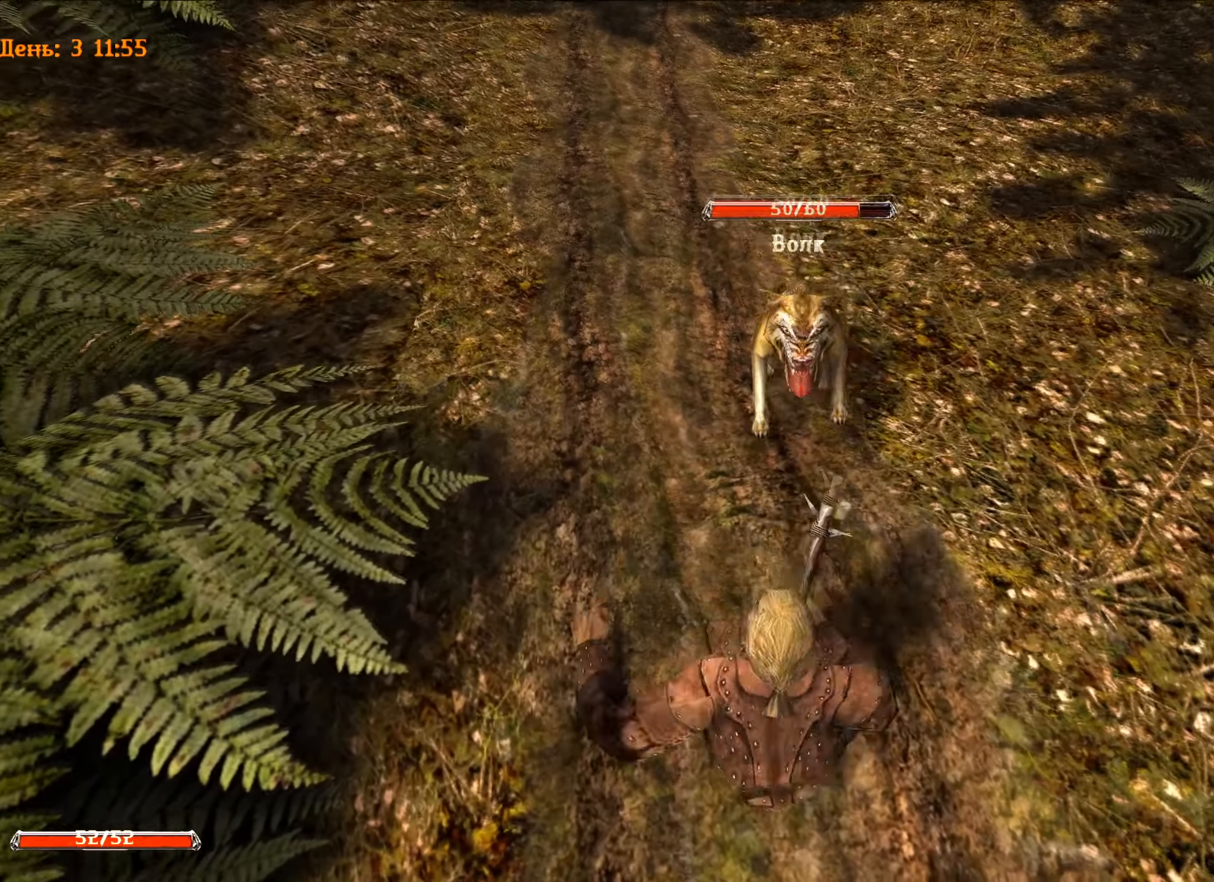
{"keys": ["w"], "mouse": ["left"], "mouse_move": "still", "events": [[184, "s", "up"], [234, "mouse_left", "down"], [417, "w", "down"]]}